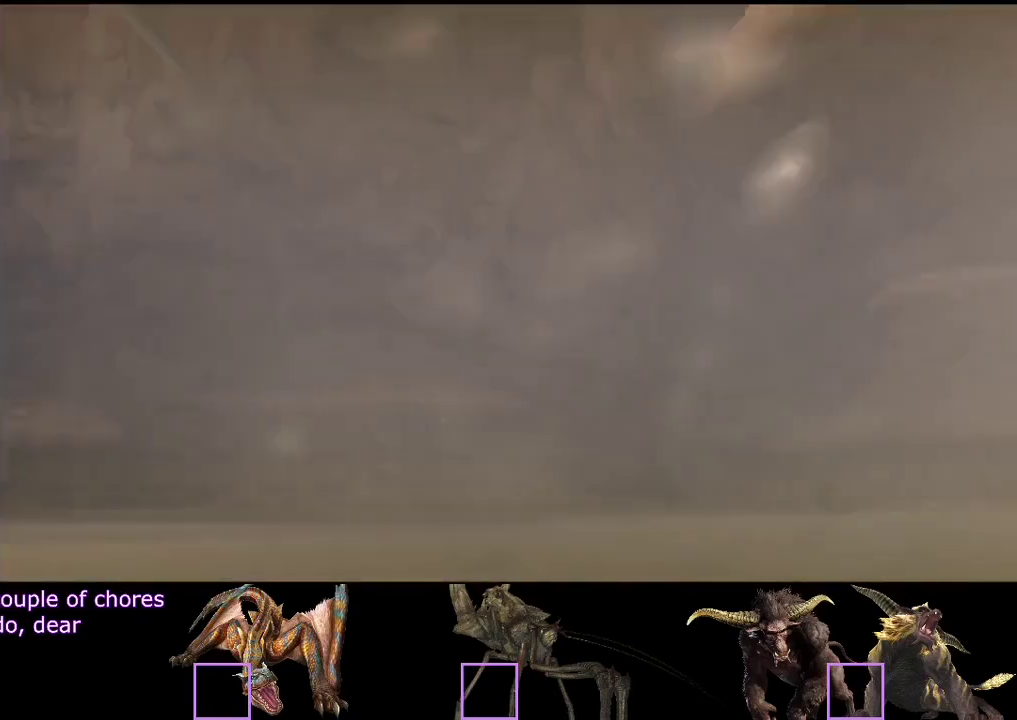
Gameplay with a controller (PlayStation layout); each line is a JSON object with the inputs held at the frame after it. "events" lists button and stick changes between this image and that frame as [ms after this image, input, new state], when the widget could be followed in between. Not read: L3 R3 SQUARE.
{"buttons": [], "left_stick": "right", "right_stick": "center", "events": [[333, "left_stick", "right"]]}
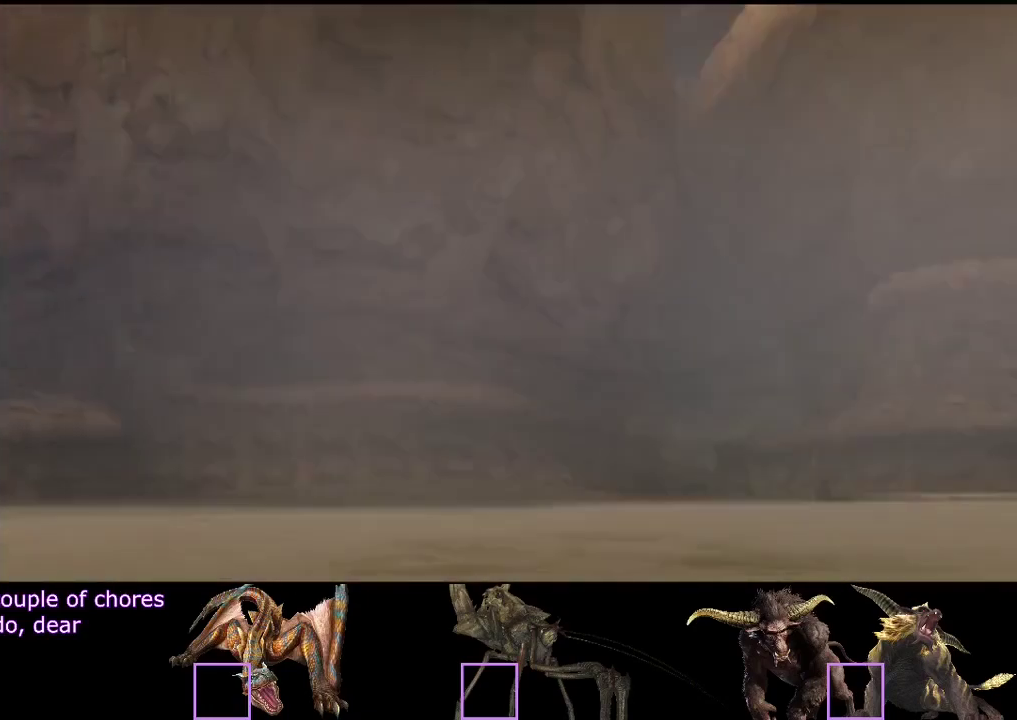
{"buttons": [], "left_stick": "right", "right_stick": "center", "events": []}
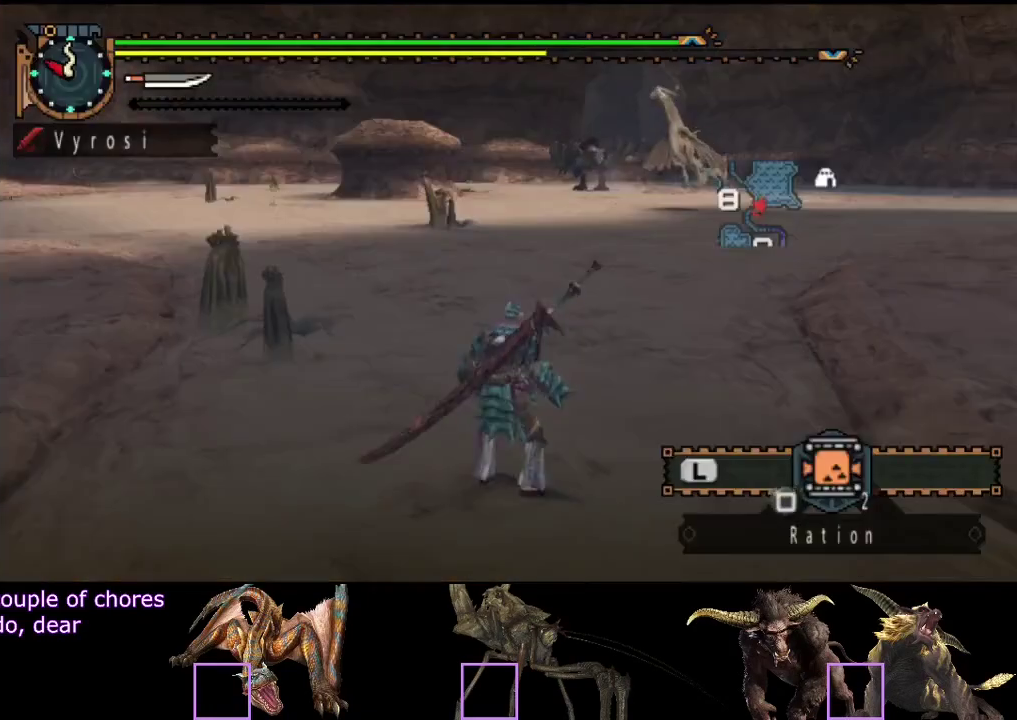
{"buttons": [], "left_stick": "center", "right_stick": "center", "events": [[400, "left_stick", "center"]]}
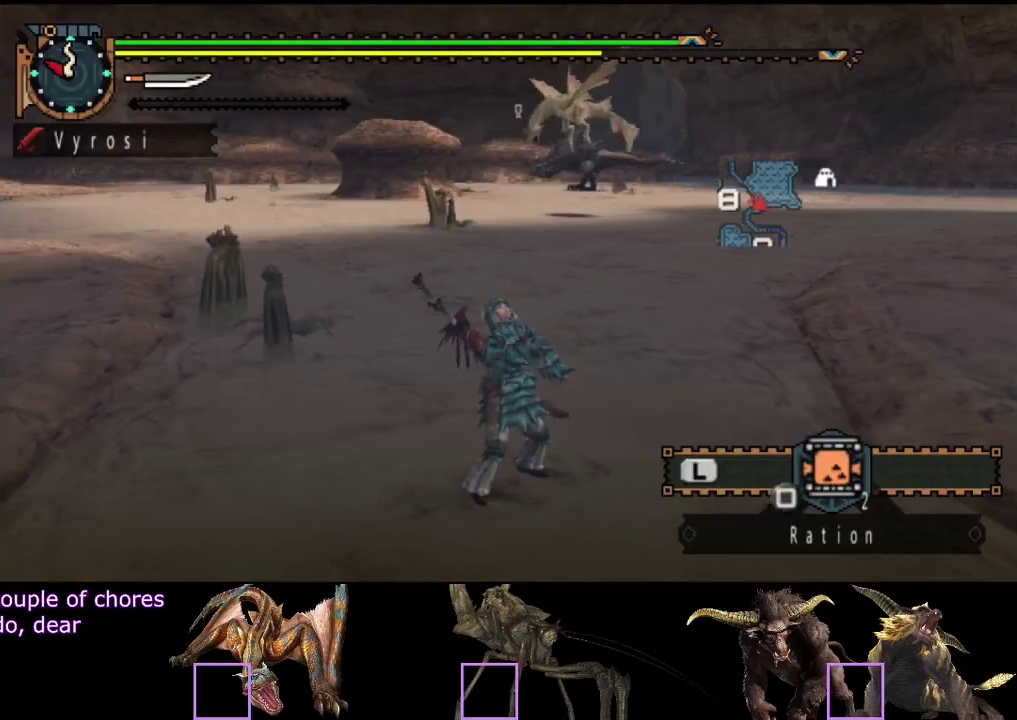
{"buttons": ["L2"], "left_stick": "center", "right_stick": "center", "events": [[500, "L2", "down"]]}
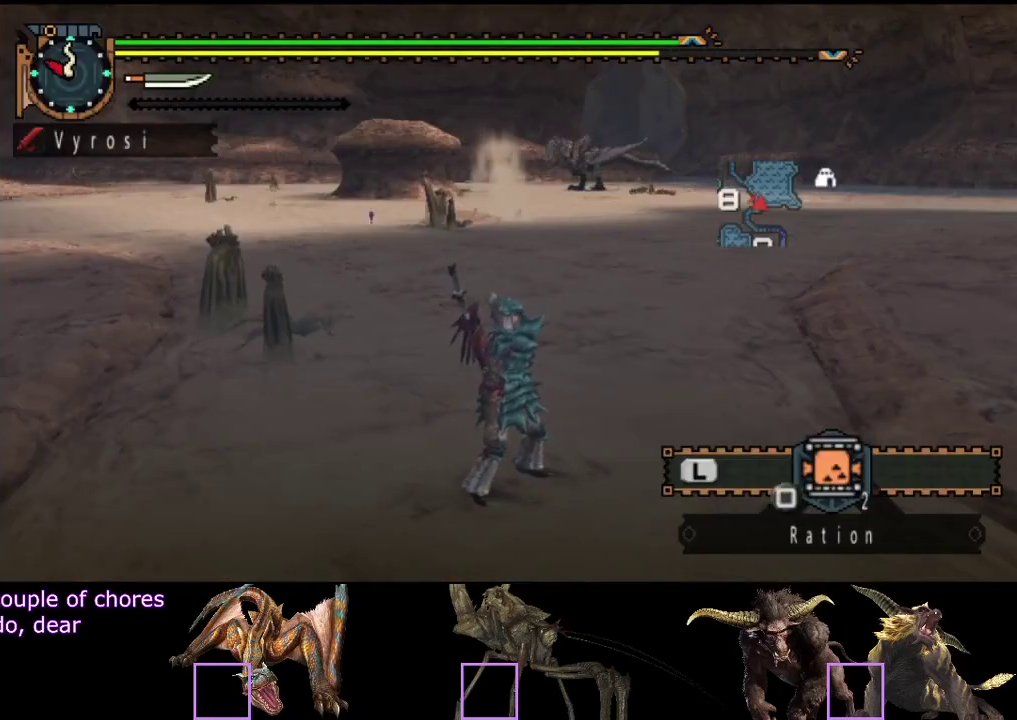
{"buttons": ["L2"], "left_stick": "center", "right_stick": "center", "events": []}
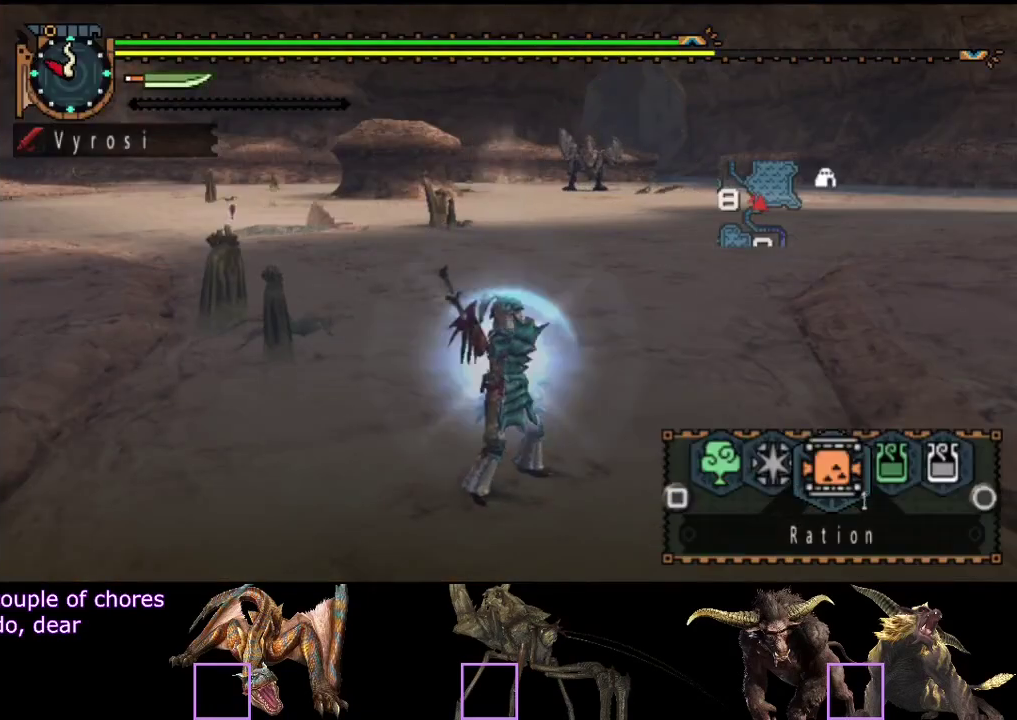
{"buttons": ["L2"], "left_stick": "center", "right_stick": "center", "events": []}
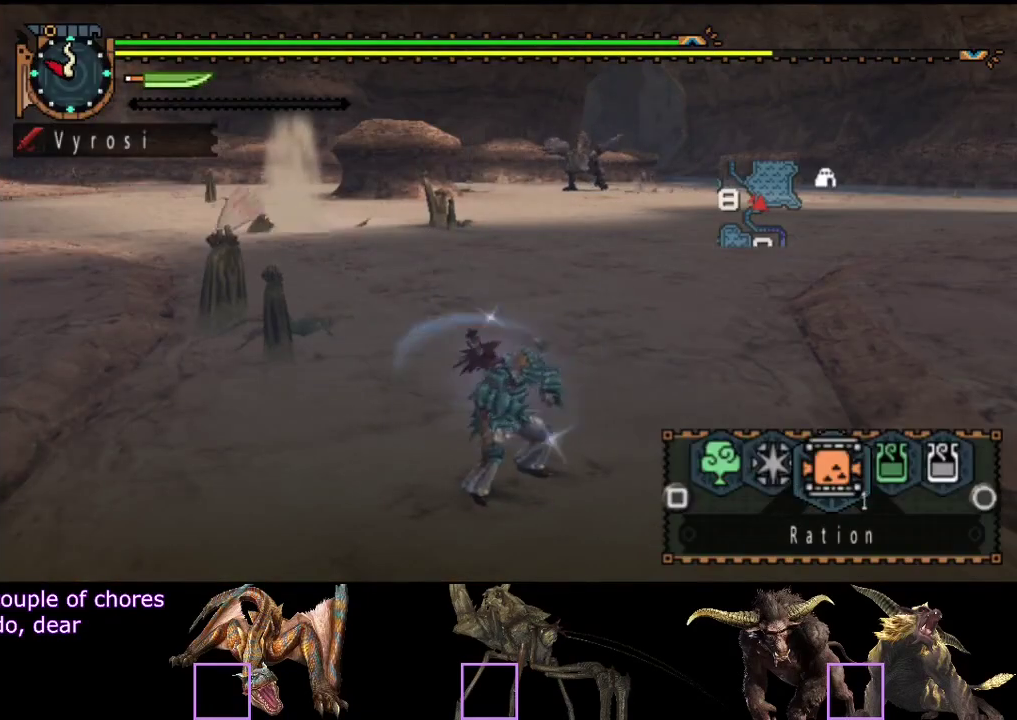
{"buttons": [], "left_stick": "center", "right_stick": "center", "events": [[417, "L2", "up"]]}
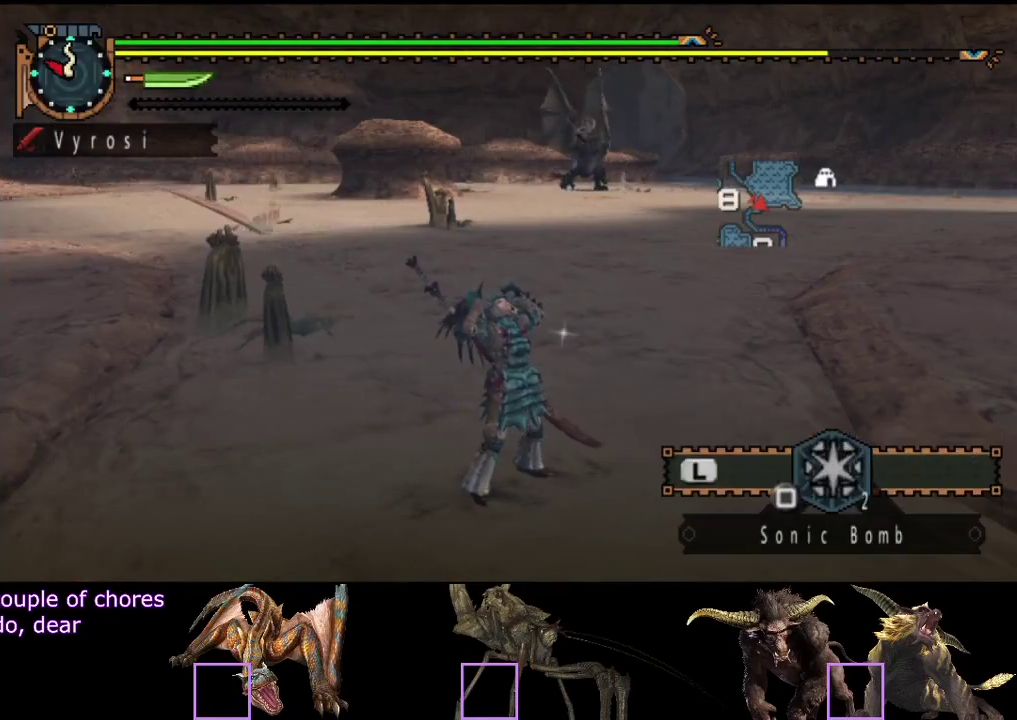
{"buttons": [], "left_stick": "center", "right_stick": "center", "events": []}
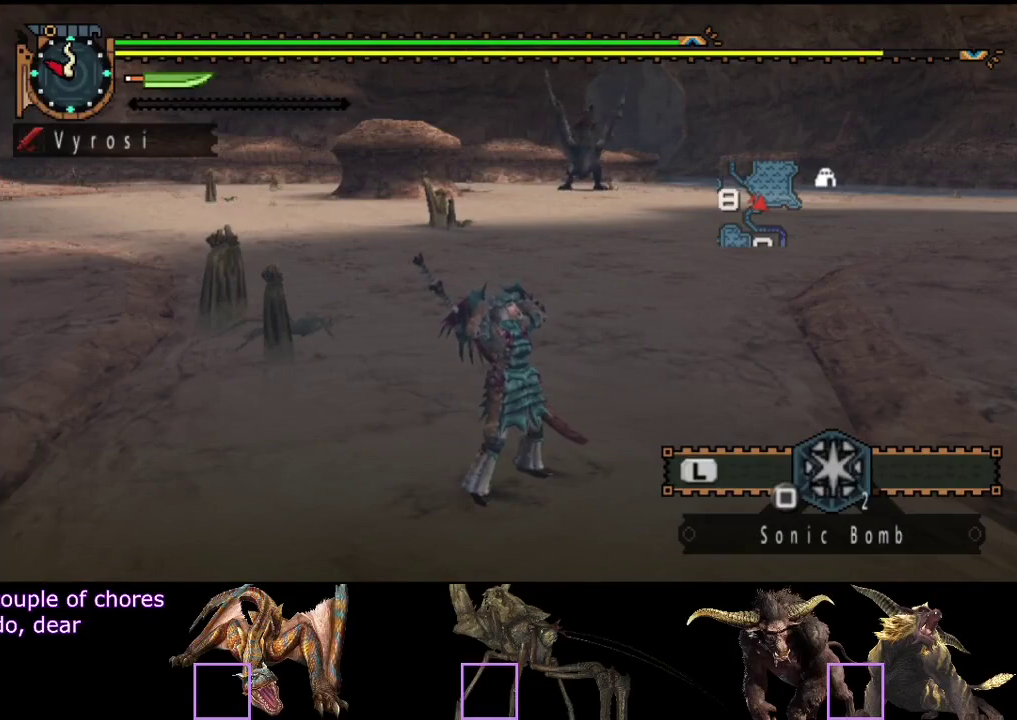
{"buttons": [], "left_stick": "center", "right_stick": "center", "events": []}
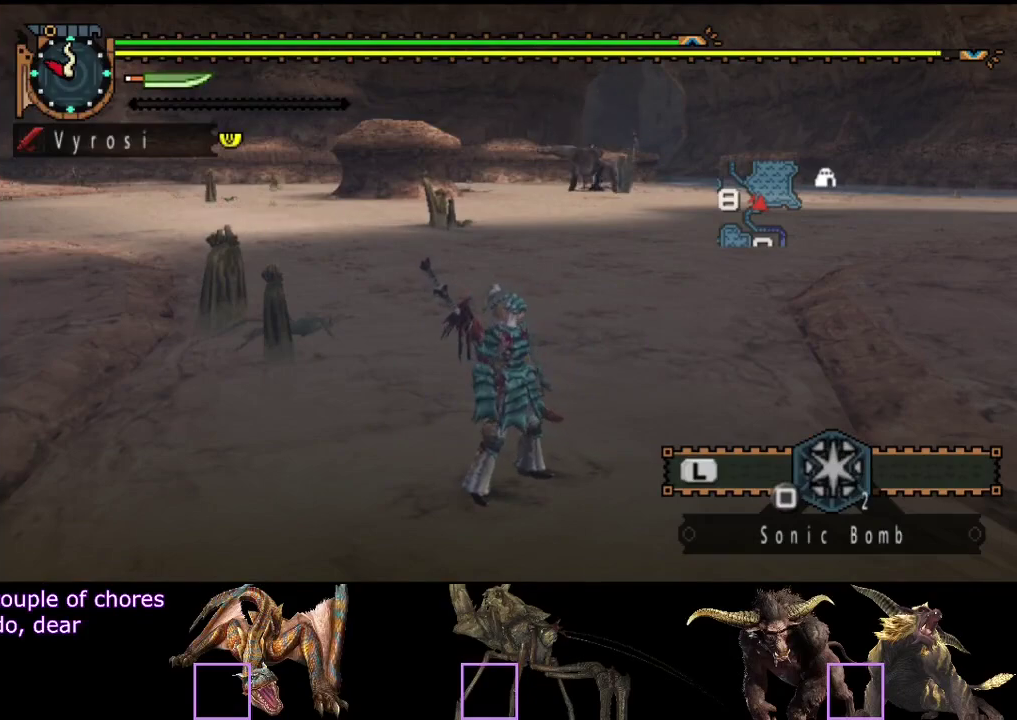
{"buttons": [], "left_stick": "down", "right_stick": "center", "events": [[333, "left_stick", "down"]]}
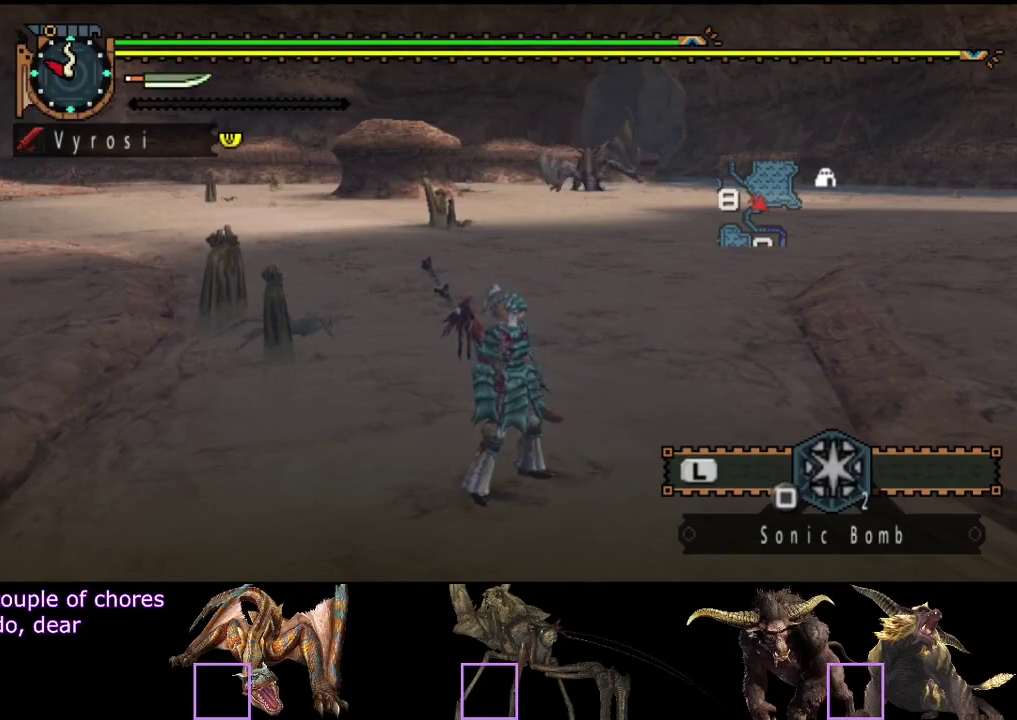
{"buttons": [], "left_stick": "down", "right_stick": "center", "events": [[50, "right_stick", "down-right"], [400, "right_stick", "center"]]}
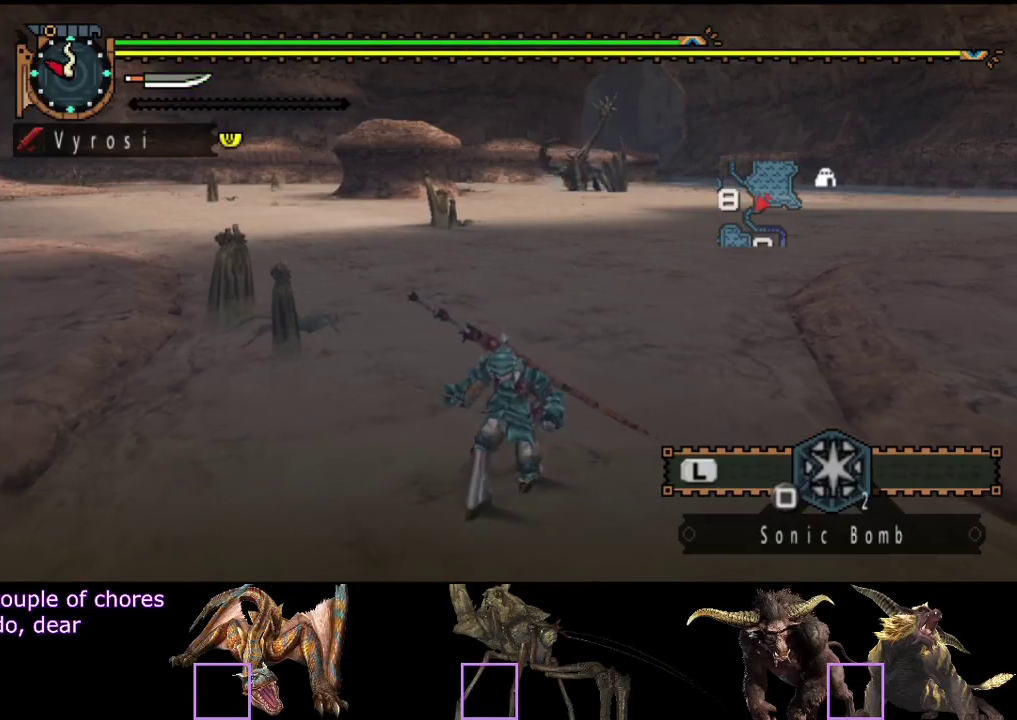
{"buttons": [], "left_stick": "down", "right_stick": "right", "events": [[67, "right_stick", "right"]]}
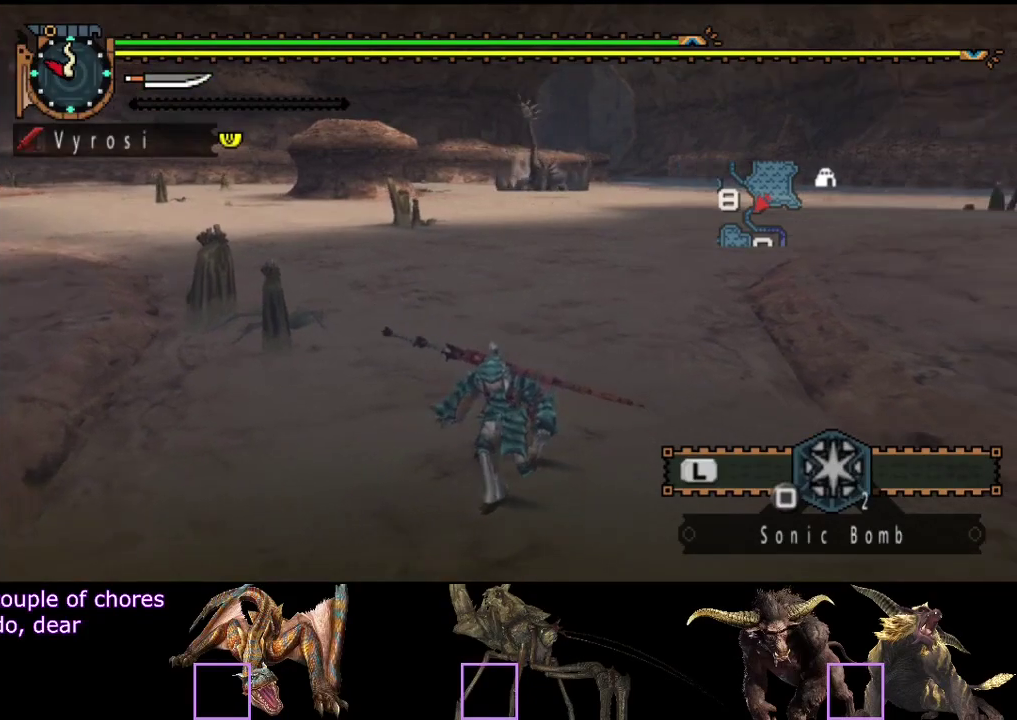
{"buttons": [], "left_stick": "down", "right_stick": "center", "events": [[17, "right_stick", "center"]]}
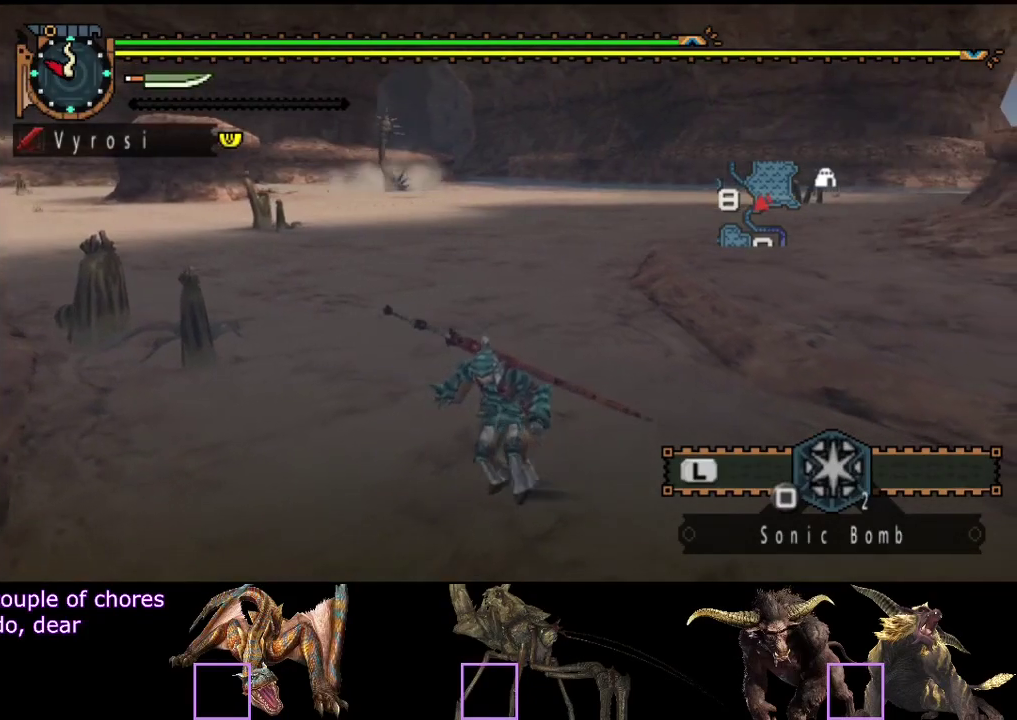
{"buttons": [], "left_stick": "down", "right_stick": "center", "events": []}
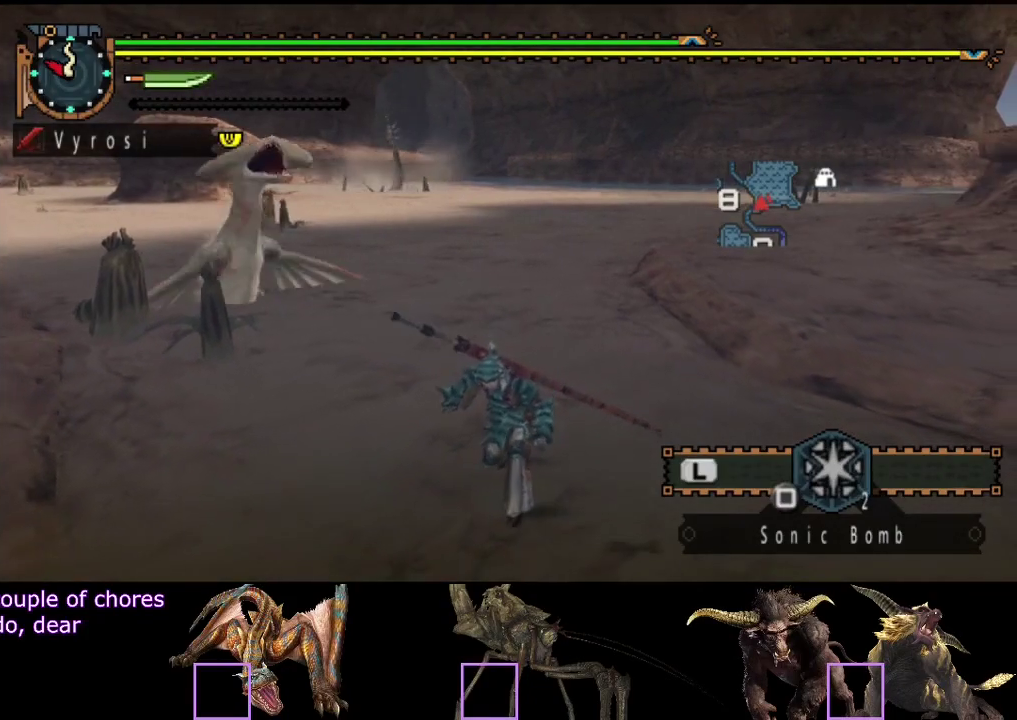
{"buttons": [], "left_stick": "down", "right_stick": "center", "events": []}
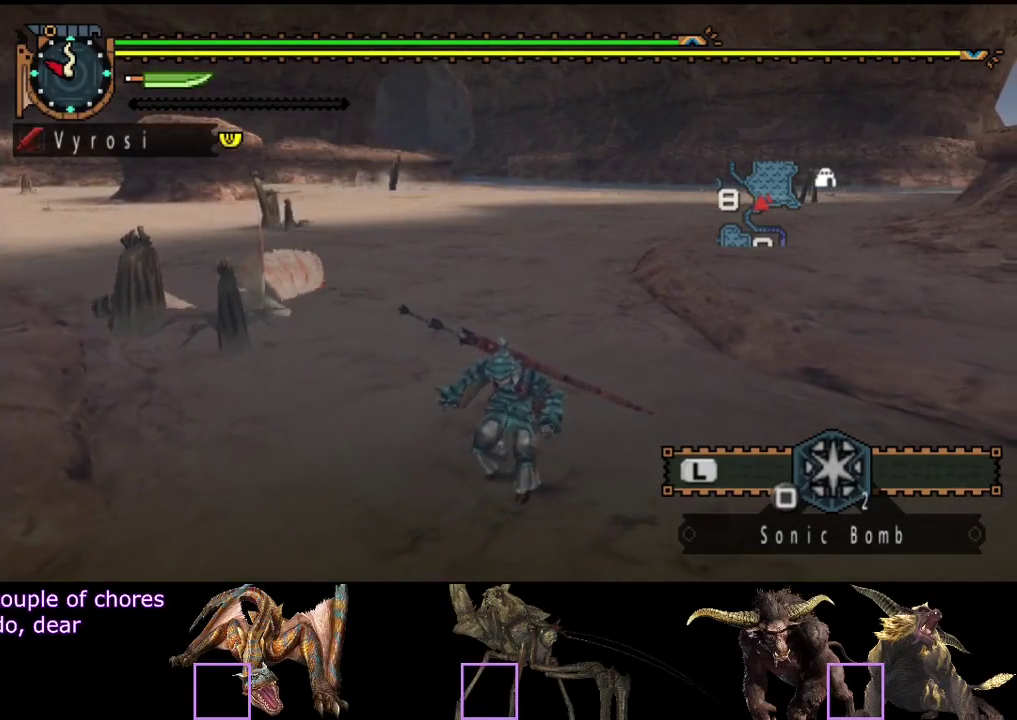
{"buttons": [], "left_stick": "down", "right_stick": "center", "events": []}
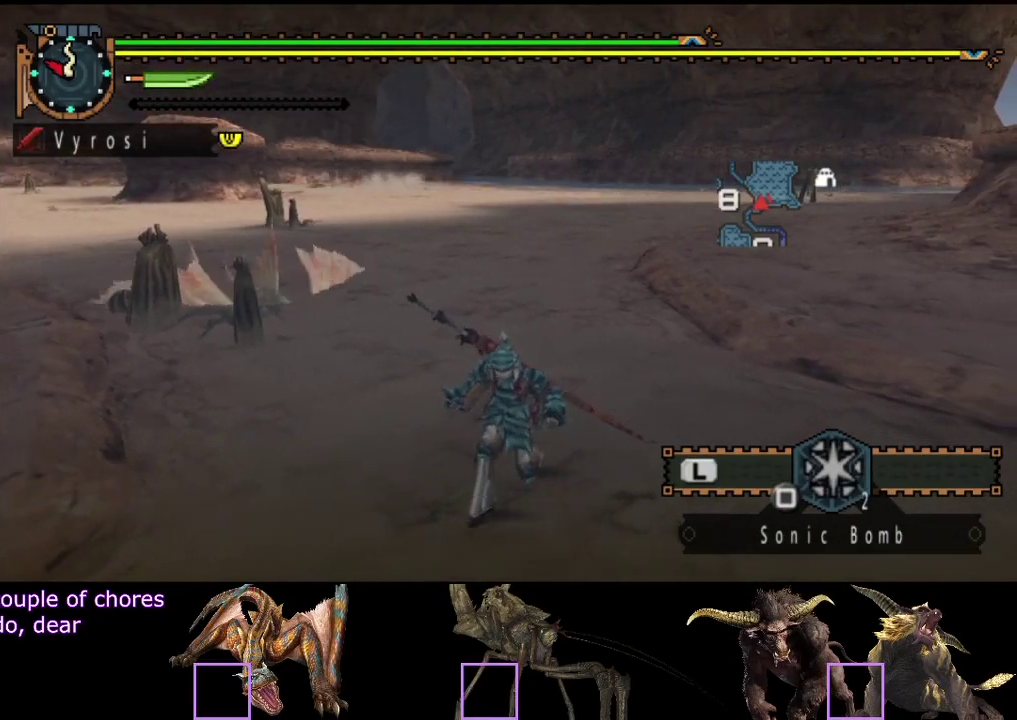
{"buttons": [], "left_stick": "down", "right_stick": "center", "events": []}
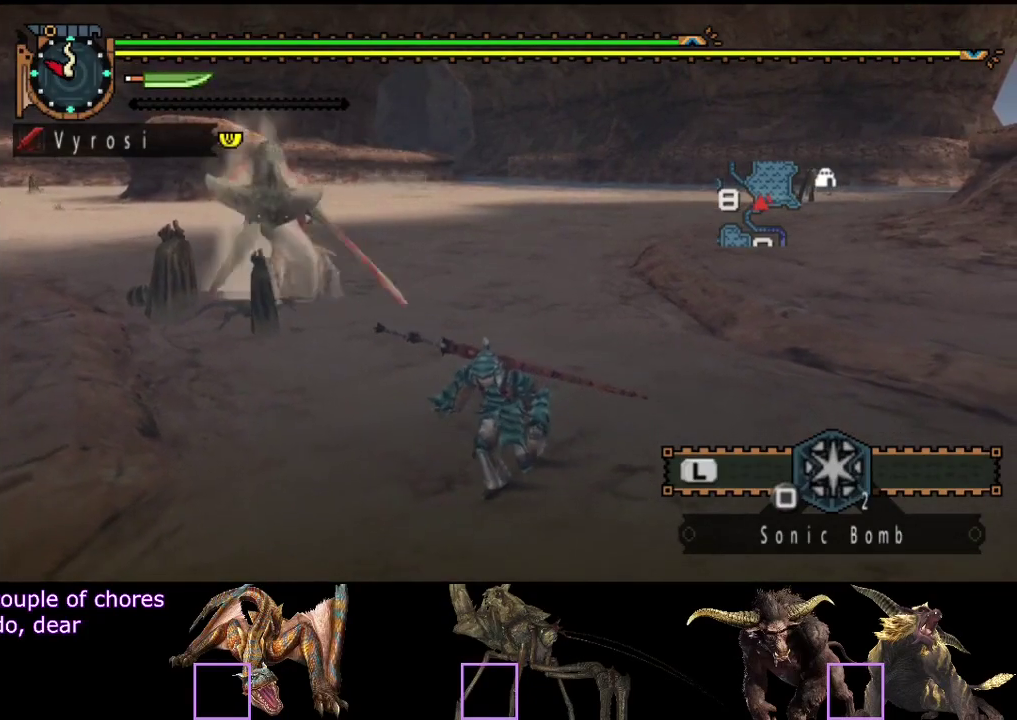
{"buttons": [], "left_stick": "down", "right_stick": "center", "events": []}
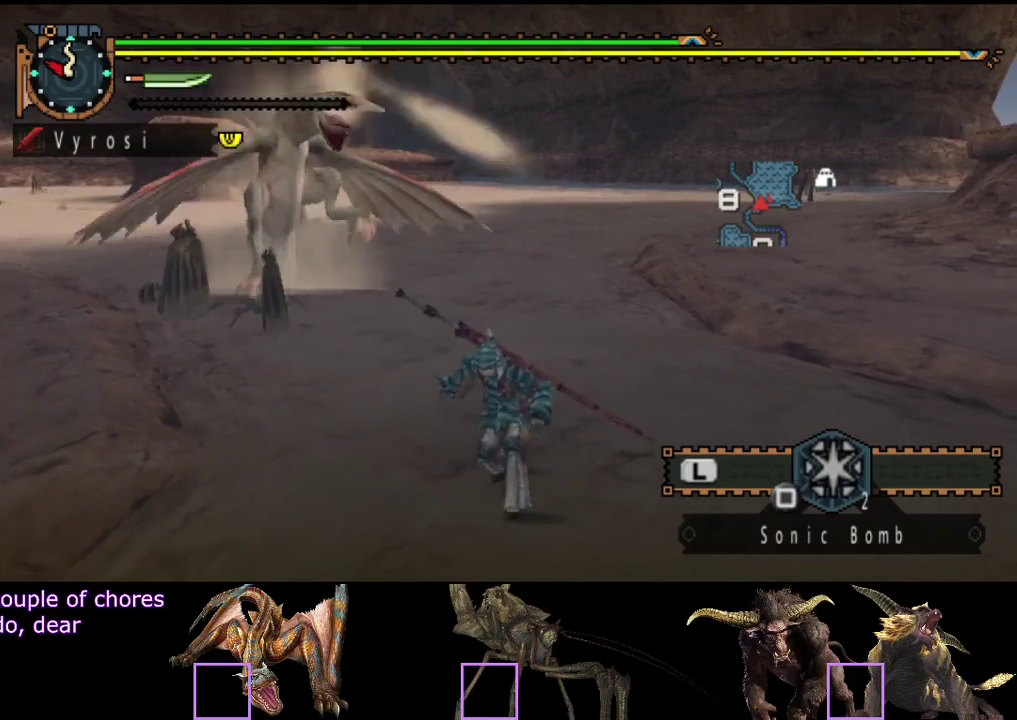
{"buttons": [], "left_stick": "down", "right_stick": "center", "events": []}
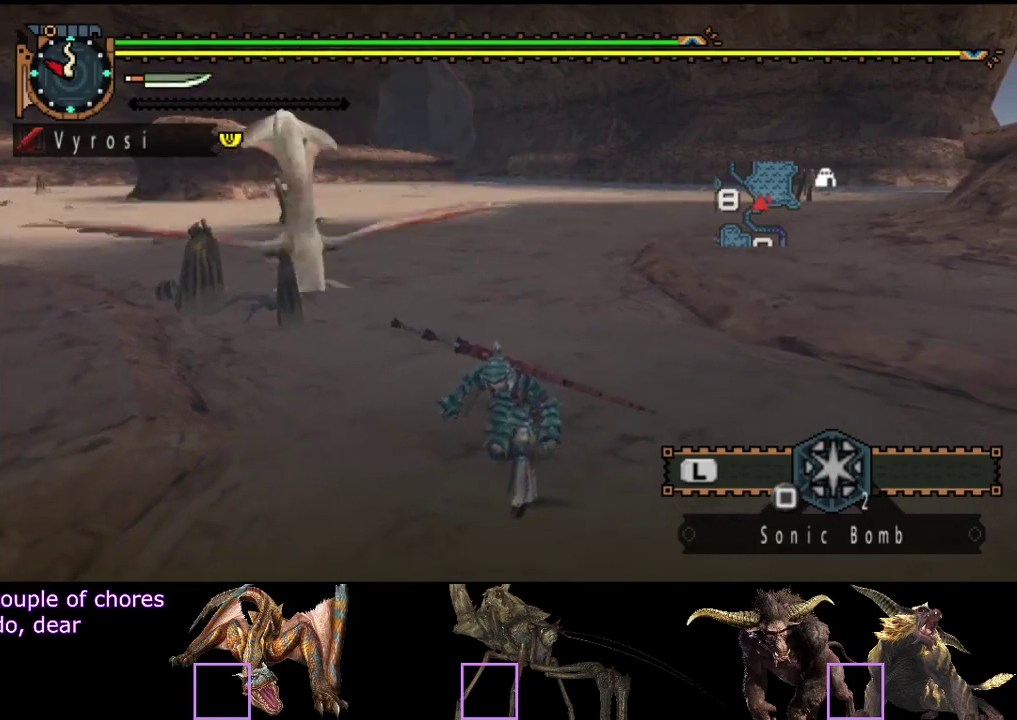
{"buttons": [], "left_stick": "down", "right_stick": "center", "events": []}
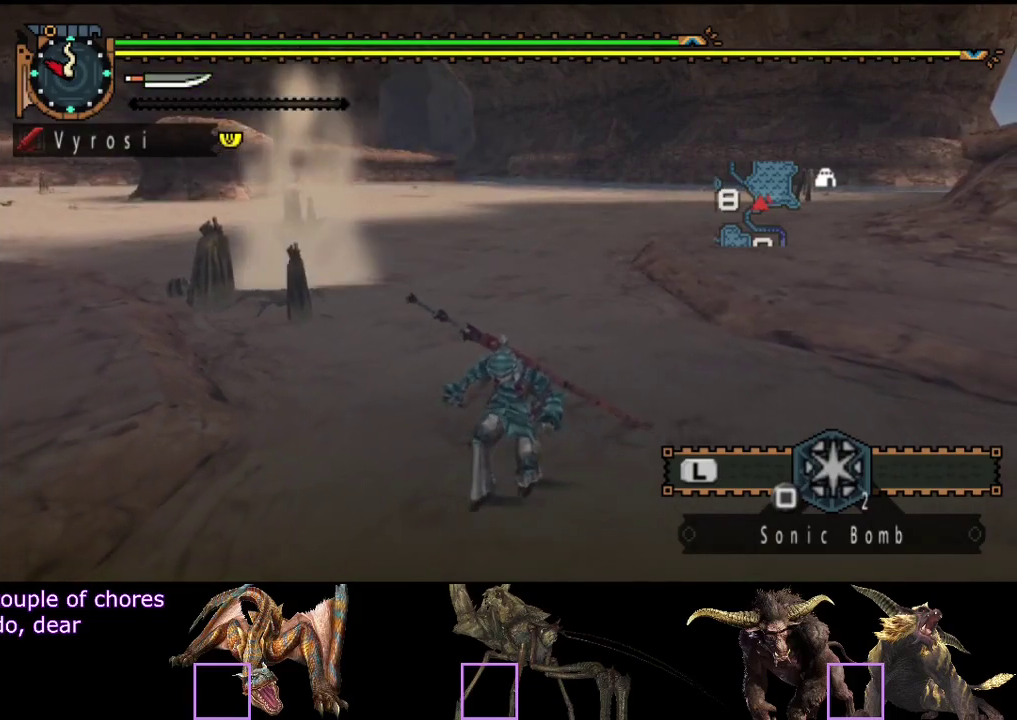
{"buttons": [], "left_stick": "down", "right_stick": "center", "events": []}
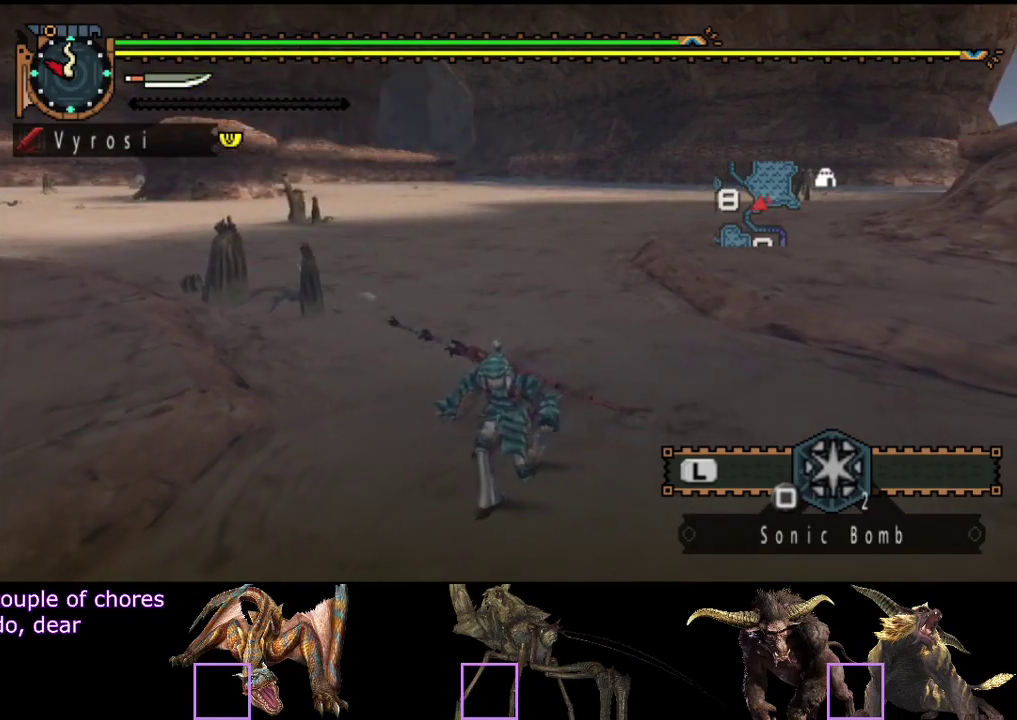
{"buttons": [], "left_stick": "down", "right_stick": "center", "events": []}
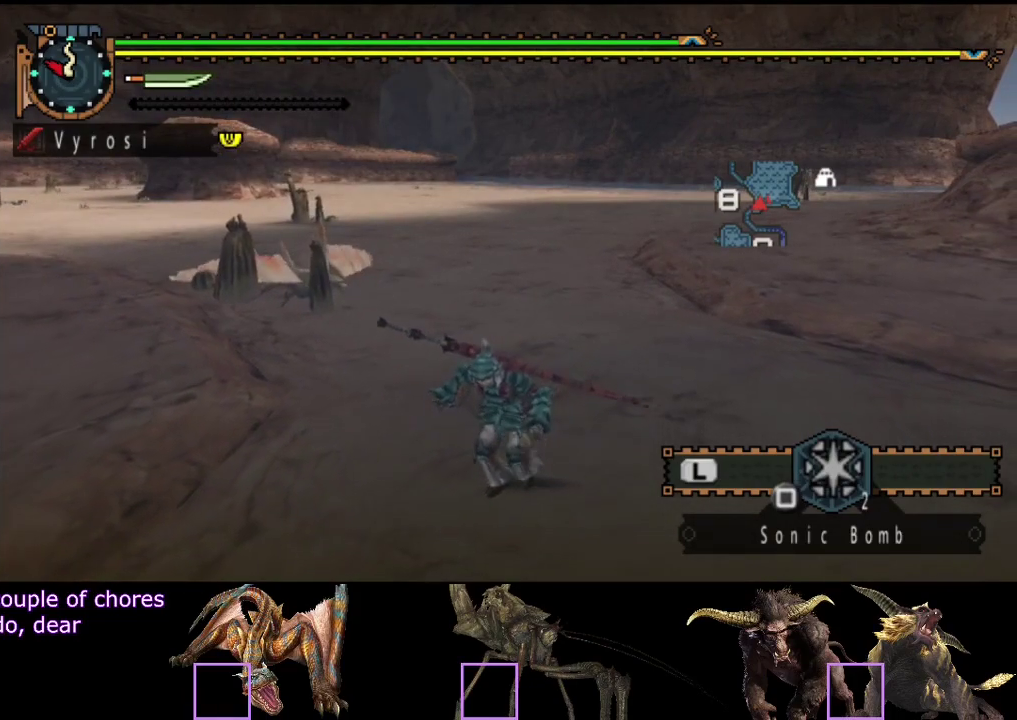
{"buttons": [], "left_stick": "center", "right_stick": "center", "events": [[133, "left_stick", "center"]]}
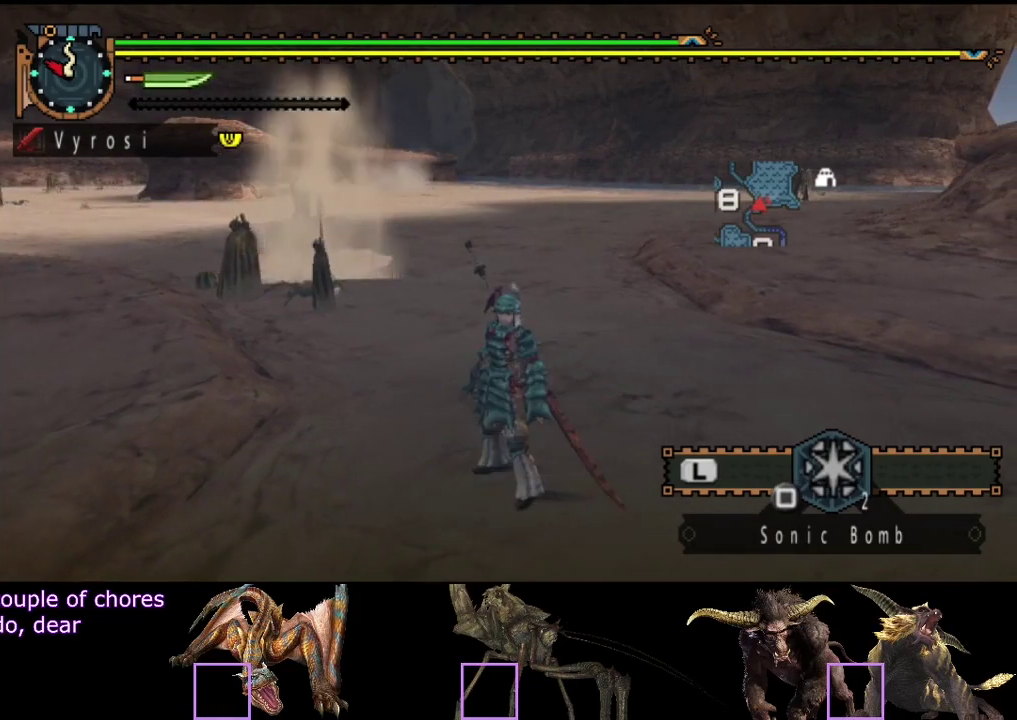
{"buttons": ["R2"], "left_stick": "up", "right_stick": "center", "events": [[283, "left_stick", "up-right"], [317, "R2", "down"], [483, "left_stick", "up"]]}
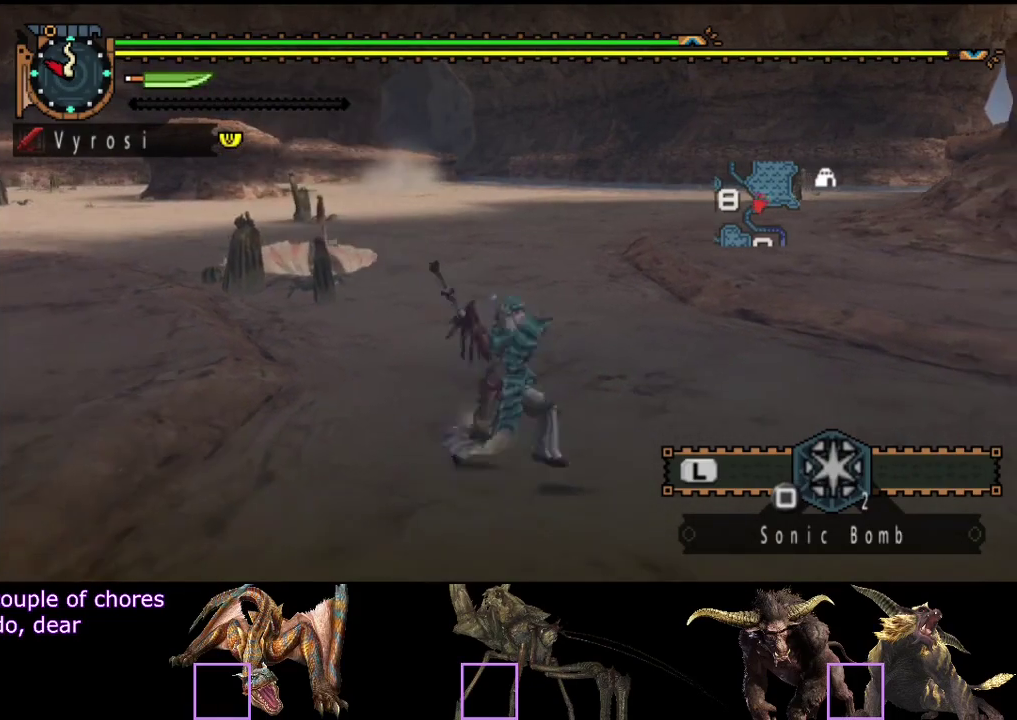
{"buttons": ["R2"], "left_stick": "up-right", "right_stick": "center", "events": [[317, "left_stick", "up-right"], [383, "right_stick", "left"], [483, "right_stick", "center"]]}
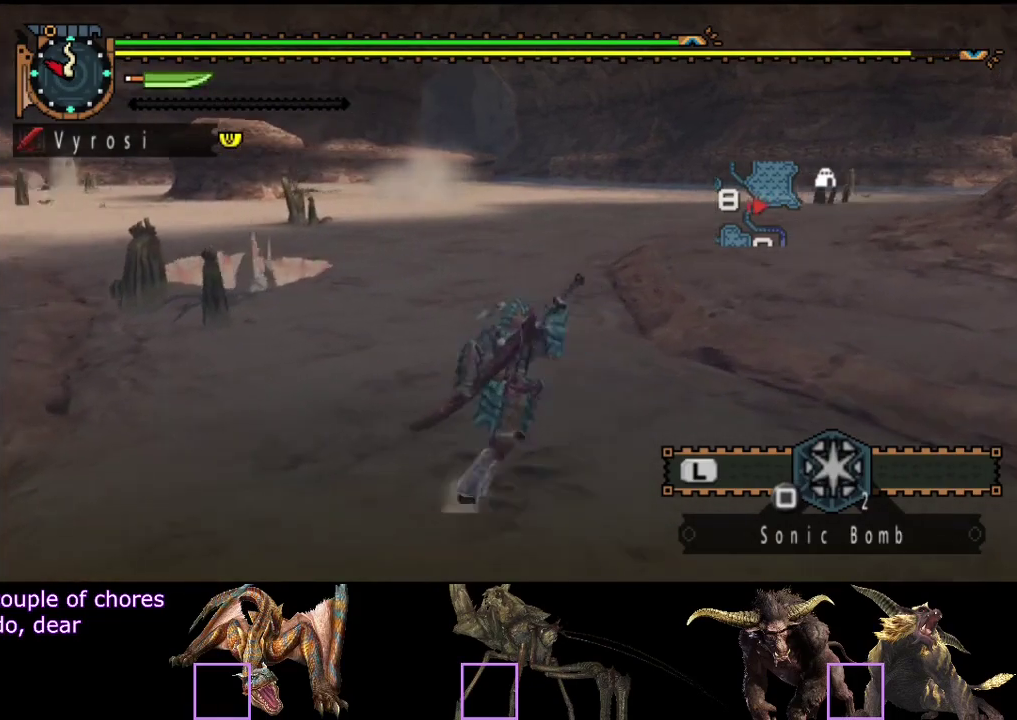
{"buttons": [], "left_stick": "up", "right_stick": "center", "events": [[50, "left_stick", "up"], [200, "R2", "up"]]}
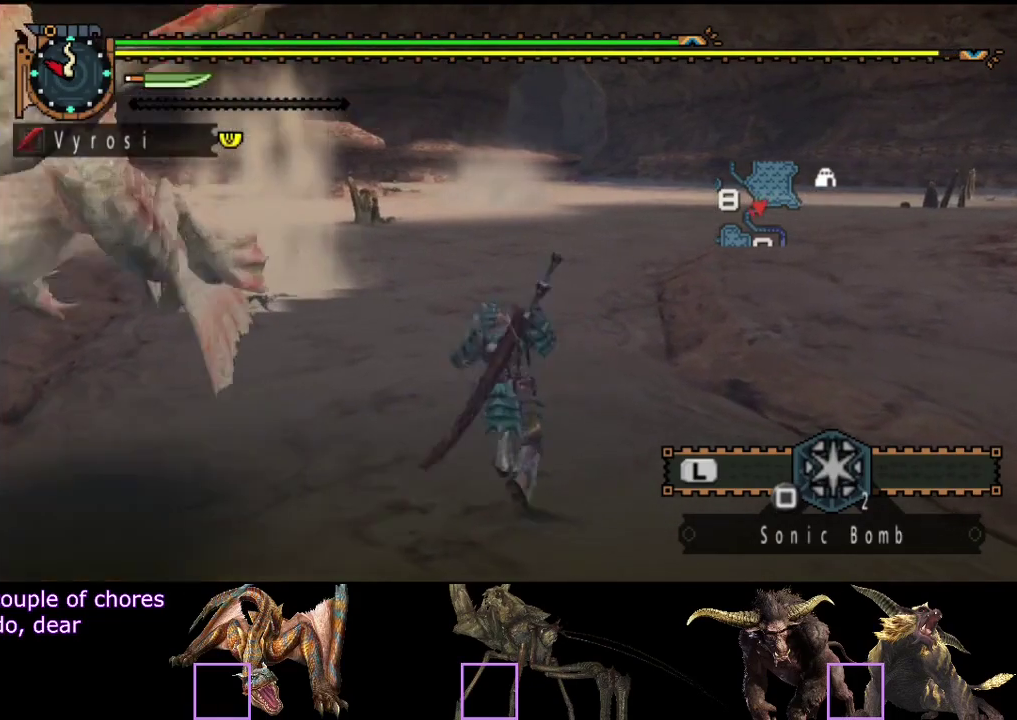
{"buttons": [], "left_stick": "center", "right_stick": "center", "events": [[167, "left_stick", "center"]]}
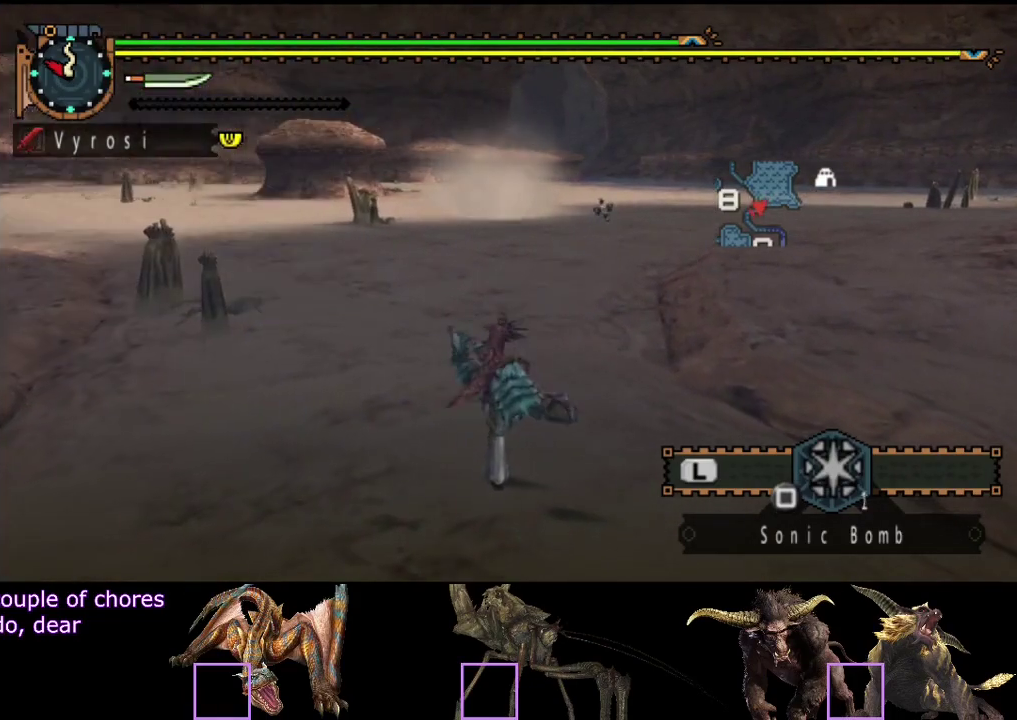
{"buttons": ["R2"], "left_stick": "up-right", "right_stick": "left", "events": [[350, "R2", "down"], [350, "left_stick", "up-right"], [383, "right_stick", "left"]]}
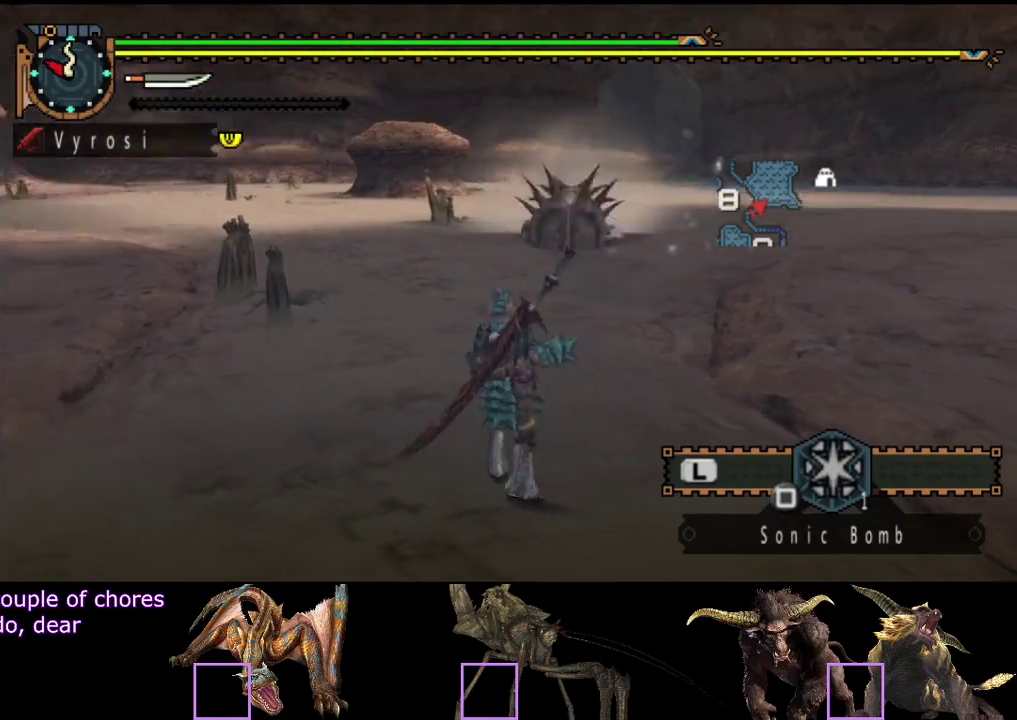
{"buttons": ["R2"], "left_stick": "up-right", "right_stick": "center", "events": [[50, "right_stick", "center"]]}
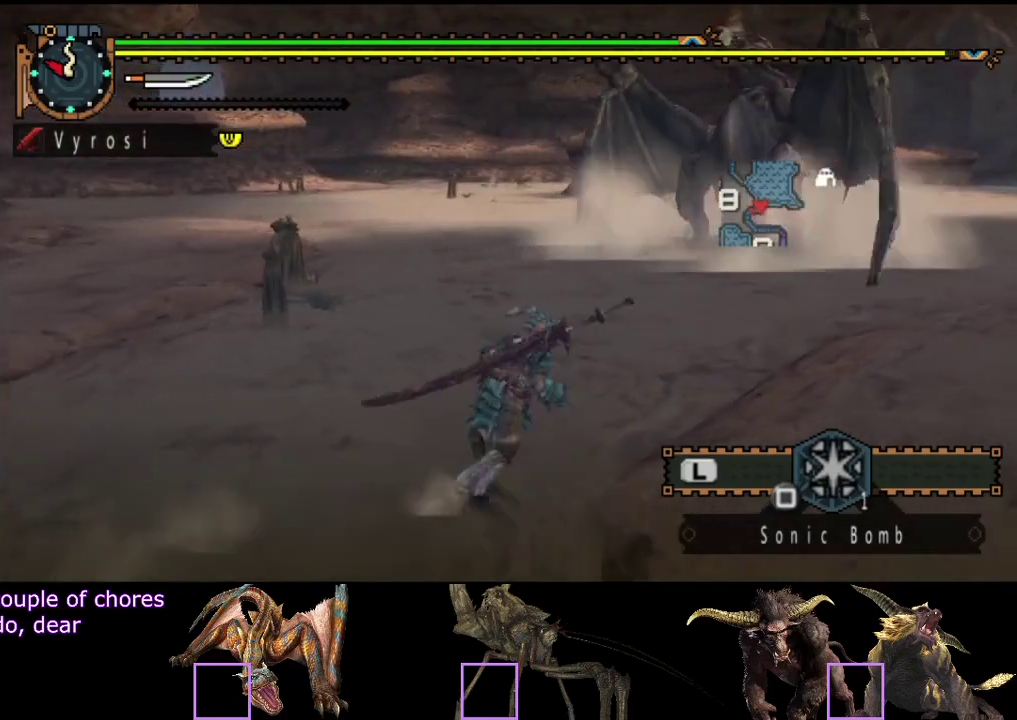
{"buttons": ["R2"], "left_stick": "up-right", "right_stick": "center", "events": []}